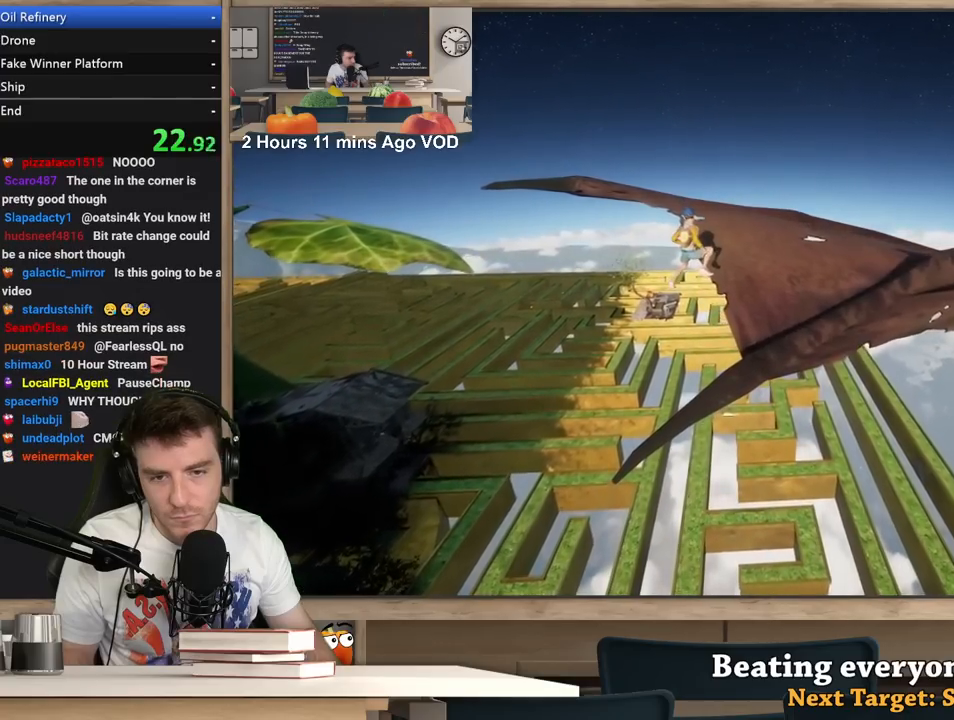
Gameplay with keyboard and mouse; each line is a JSON object with the keys and mouse buttons held at the frame after it. "events" lists presses ("down") and releases ("up") of "1", "2", "3", "4", "5", "a", "alt", "c", "ctrl", "d", "e", "f", "q", "r", "s", "shift", "space", "tab", "v", "w", "x", "z", "mouse_left", "mouse_middle", "mouse_right", "mouse_wheel_up" and "mouse_wheel_down" between this image and that frame as [ms after this image, input, new state], when the widget could be followed in between. "mouse_left", "mouse_middle", "mouse_right", "mouse_wheel_up", "mouse_wheel_down" = the "left", "middle", "right", "wheel_up", "wheel_down" buttons of the "mouse" list. No other keys are recorded. Not read: mouse_move.
{"keys": [], "mouse": ["right"], "events": [[33, "d", "down"], [83, "w", "down"], [133, "d", "up"], [267, "w", "up"]]}
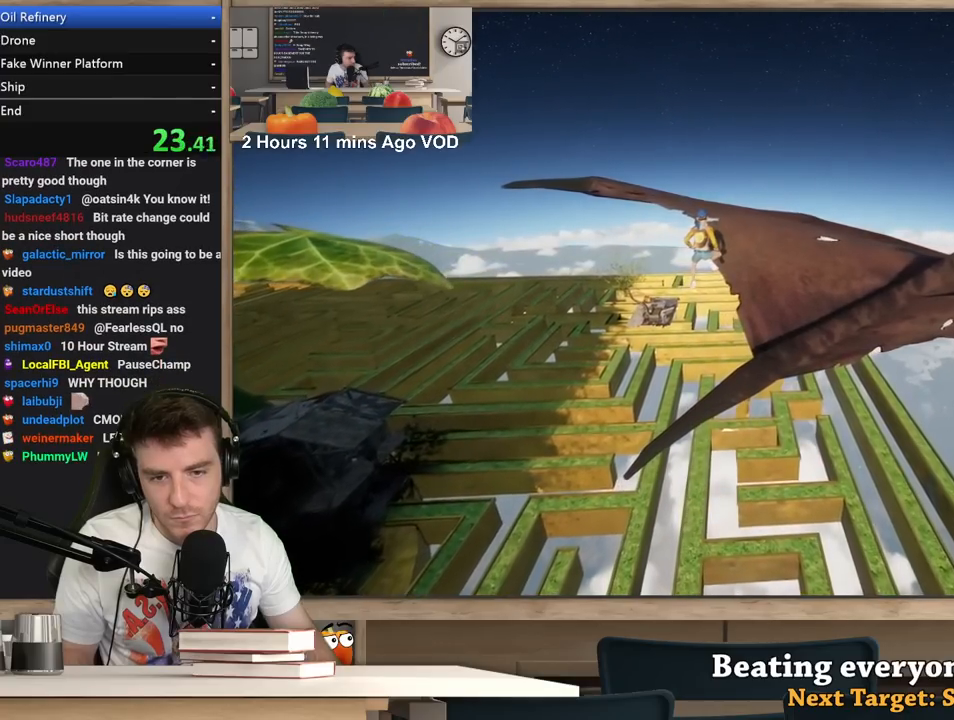
{"keys": [], "mouse": ["right"], "events": [[50, "a", "down"], [50, "s", "down"], [433, "a", "up"], [483, "s", "up"]]}
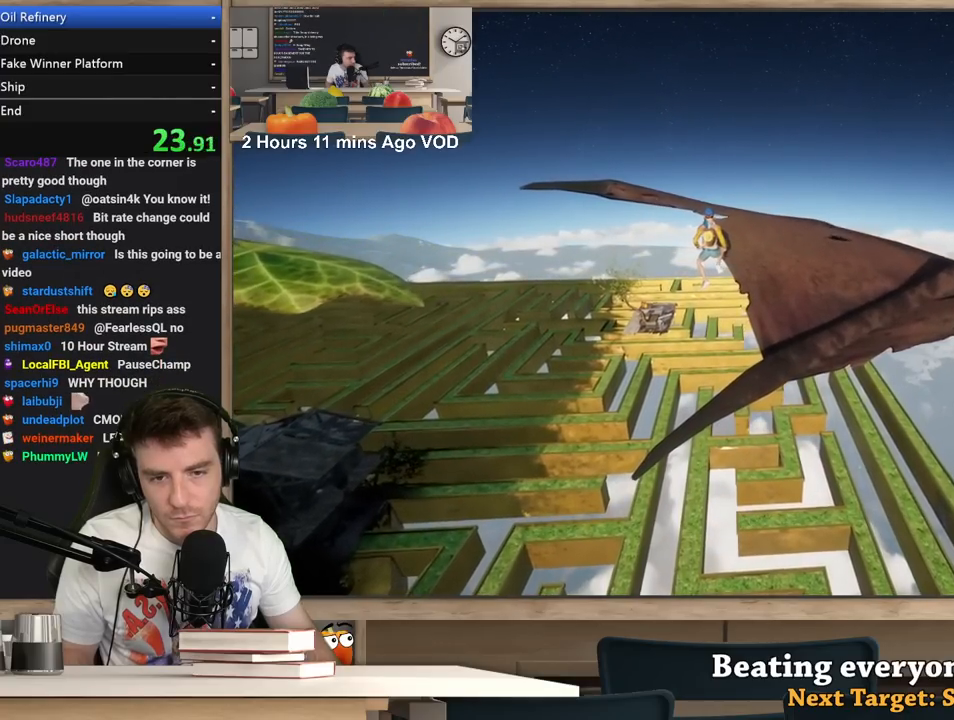
{"keys": [], "mouse": ["right"], "events": [[117, "d", "down"], [250, "d", "up"]]}
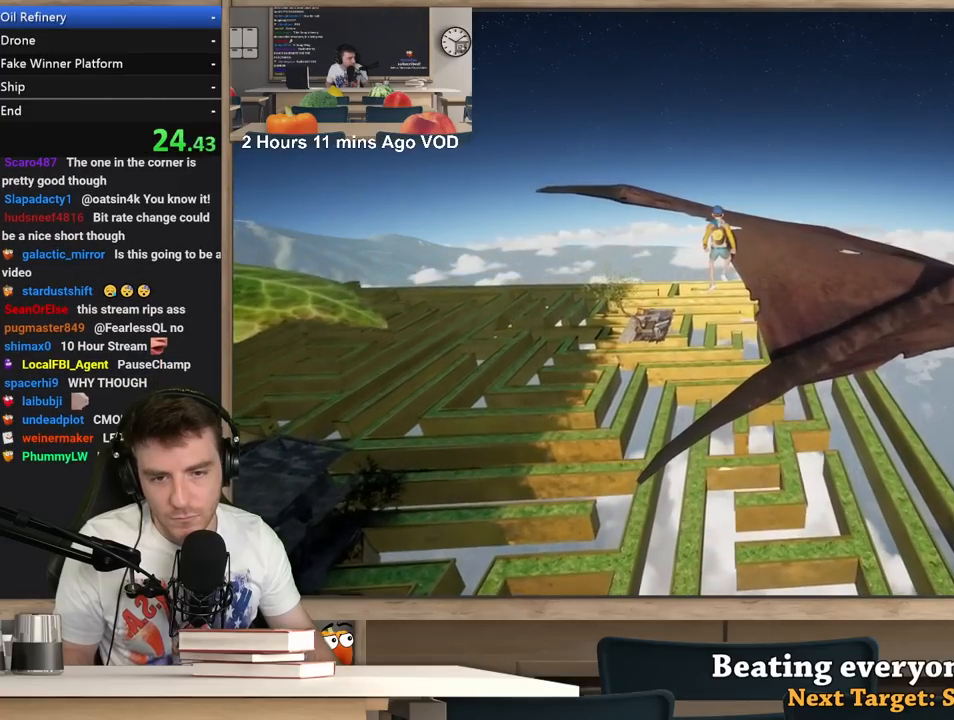
{"keys": [], "mouse": ["right"], "events": [[83, "d", "down"], [233, "s", "down"], [317, "s", "up"], [467, "d", "up"]]}
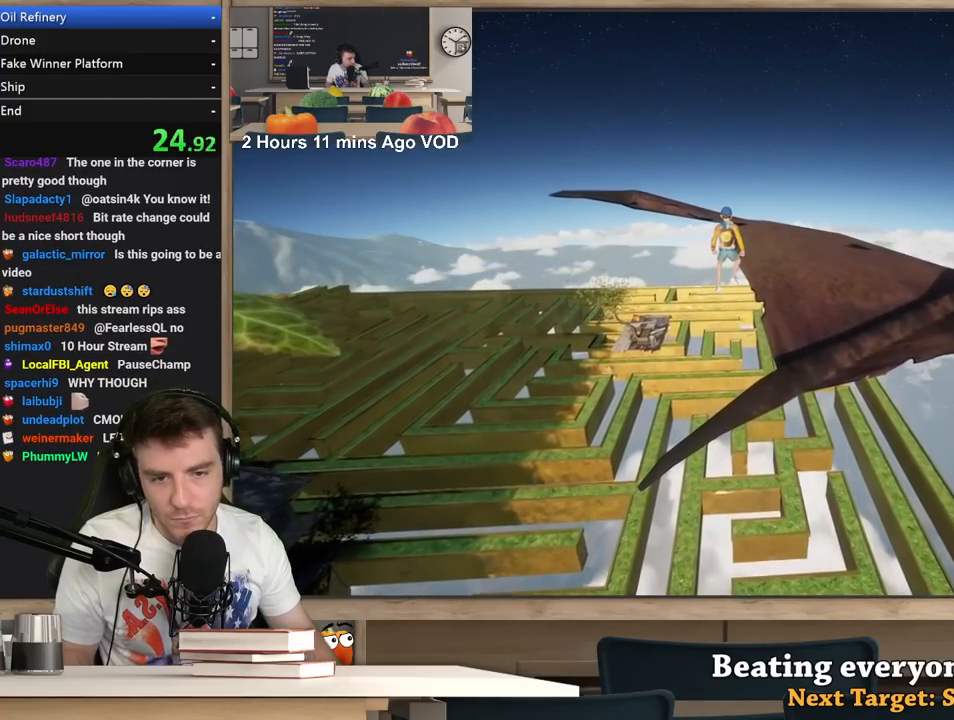
{"keys": [], "mouse": ["right"], "events": [[250, "s", "down"], [333, "s", "up"]]}
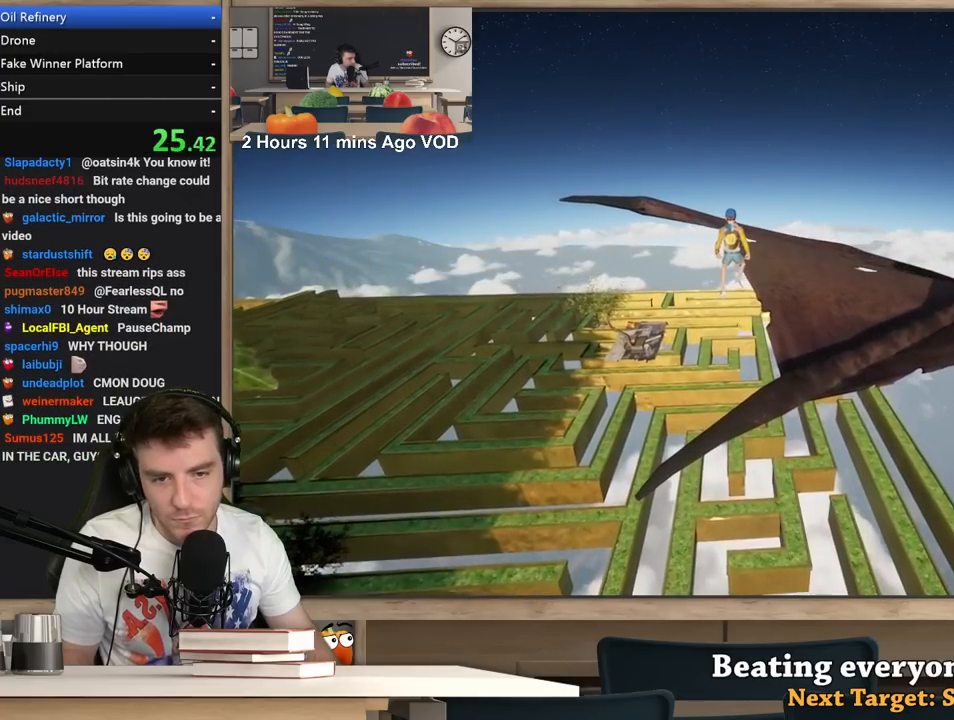
{"keys": [], "mouse": ["right"], "events": []}
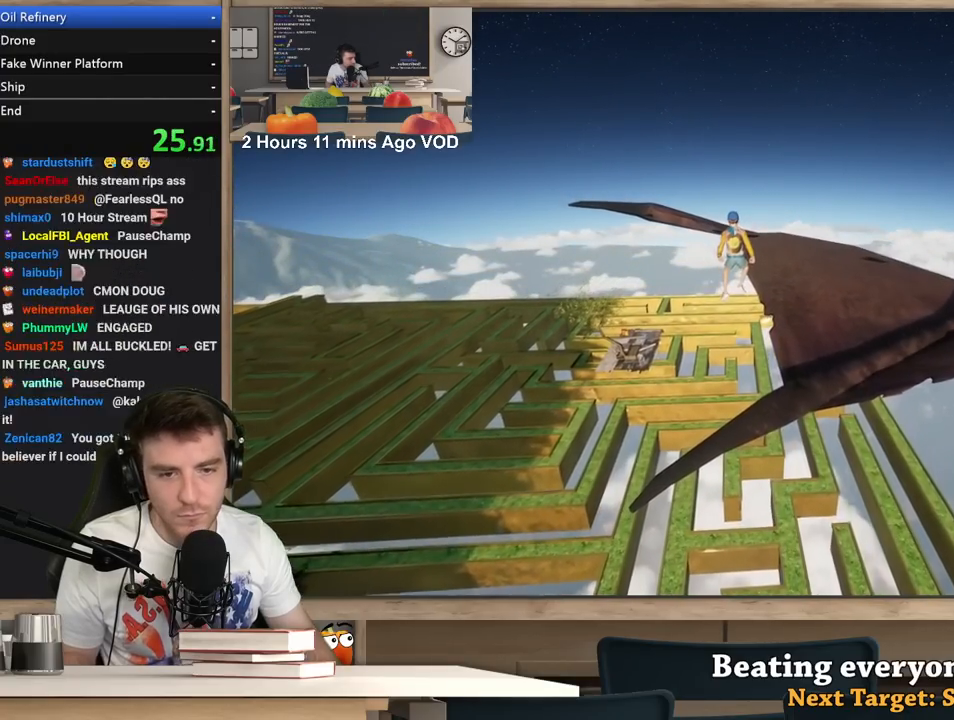
{"keys": [], "mouse": ["right"], "events": []}
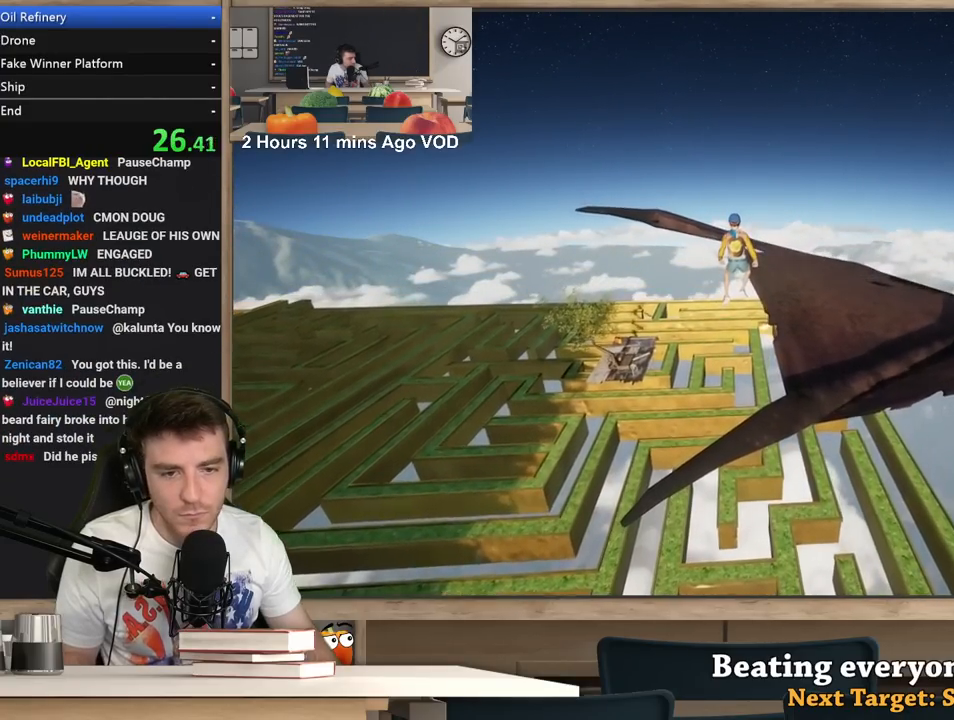
{"keys": [], "mouse": ["right"], "events": []}
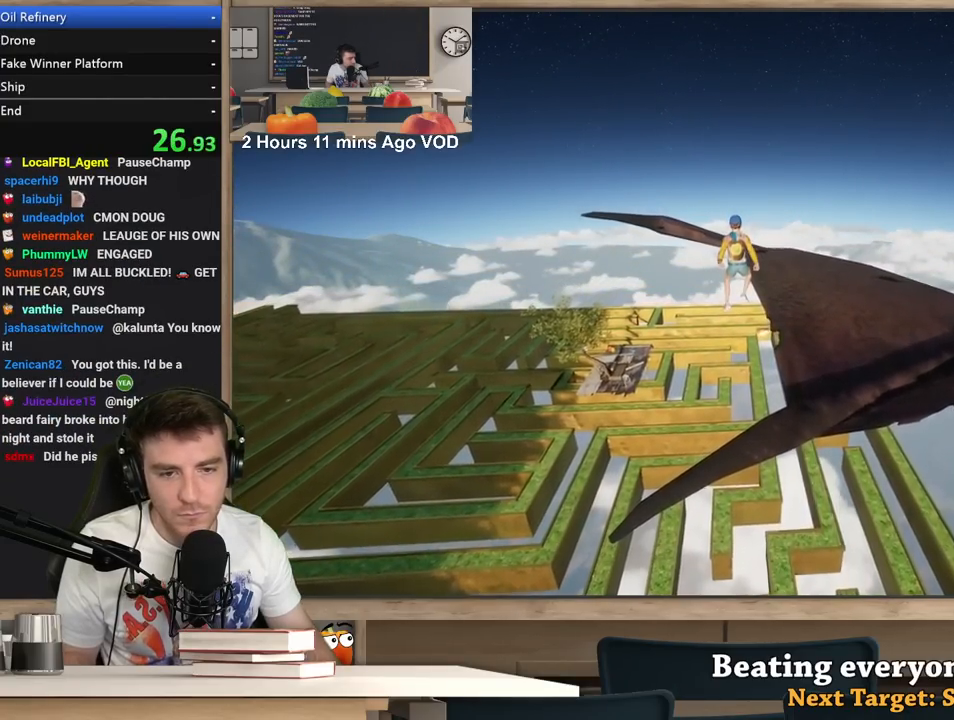
{"keys": [], "mouse": [], "events": [[167, "space", "down"], [217, "mouse_right", "up"], [217, "space", "up"]]}
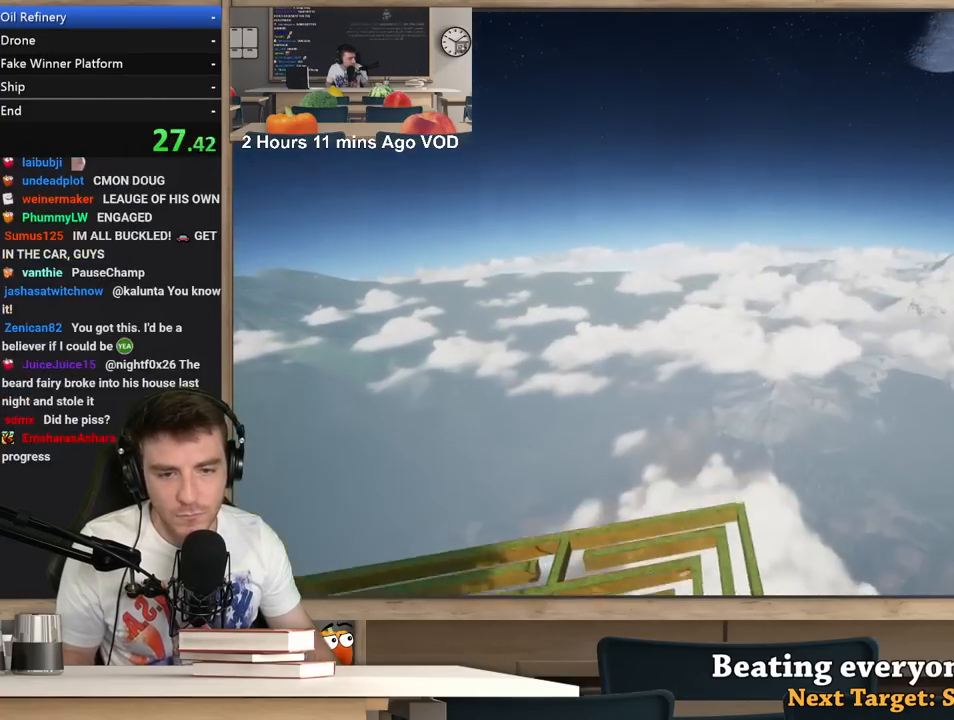
{"keys": [], "mouse": [], "events": []}
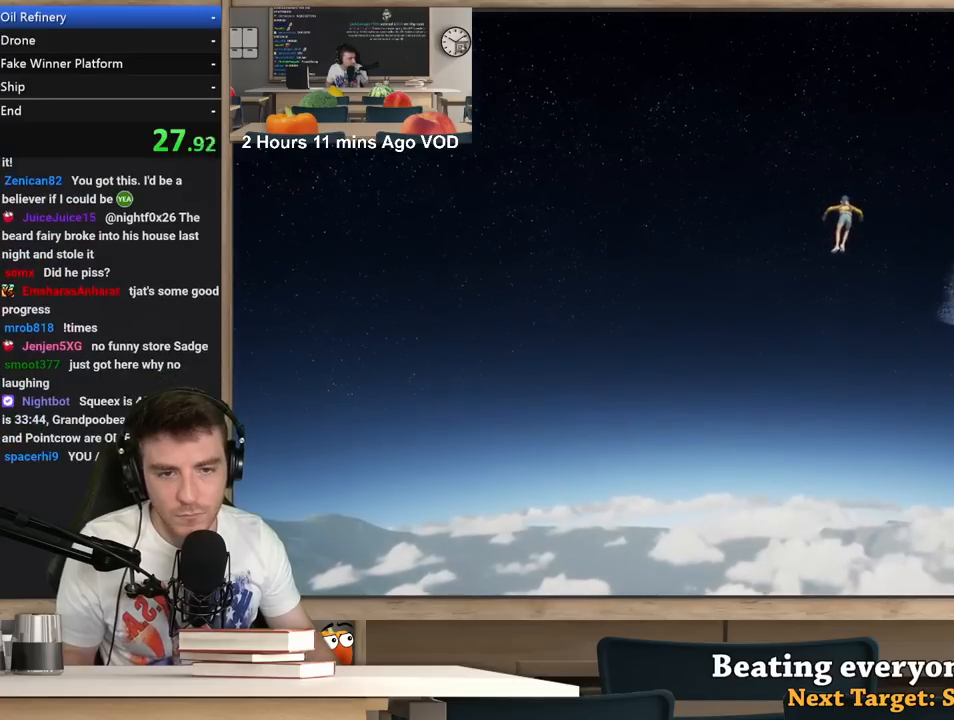
{"keys": [], "mouse": [], "events": [[200, "ctrl", "down"], [250, "ctrl", "up"], [333, "ctrl", "down"], [383, "ctrl", "up"]]}
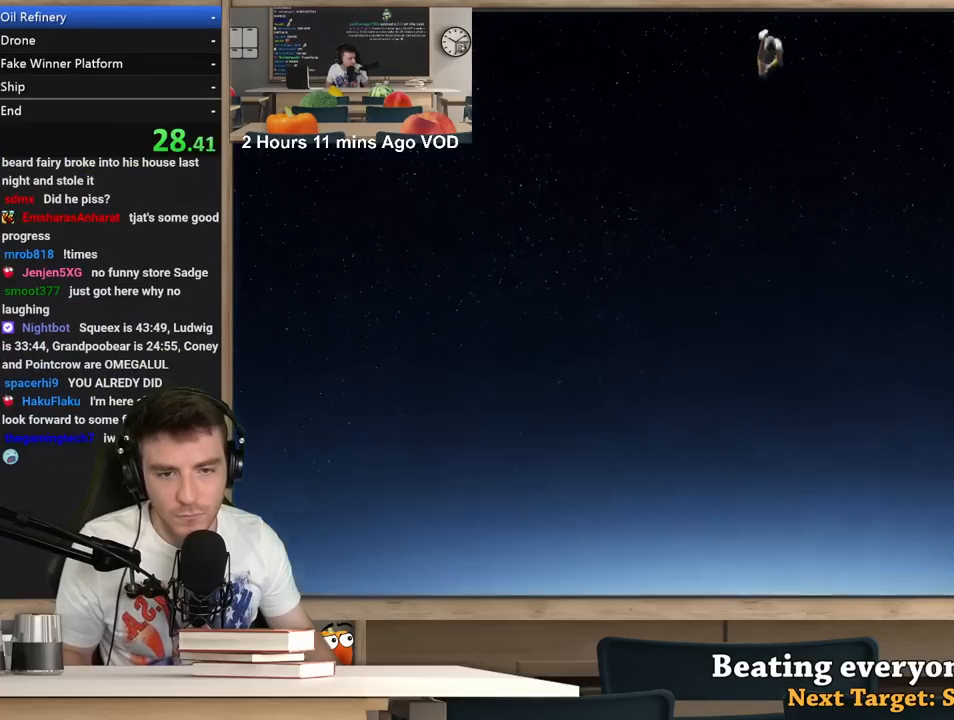
{"keys": ["d"], "mouse": [], "events": [[67, "d", "down"]]}
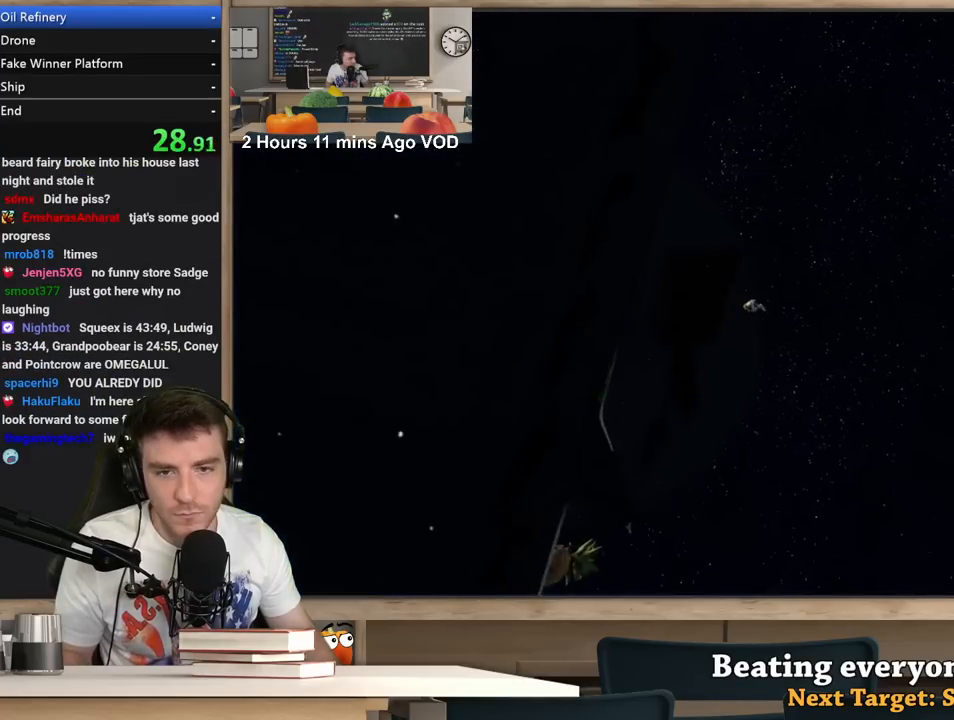
{"keys": ["d"], "mouse": [], "events": []}
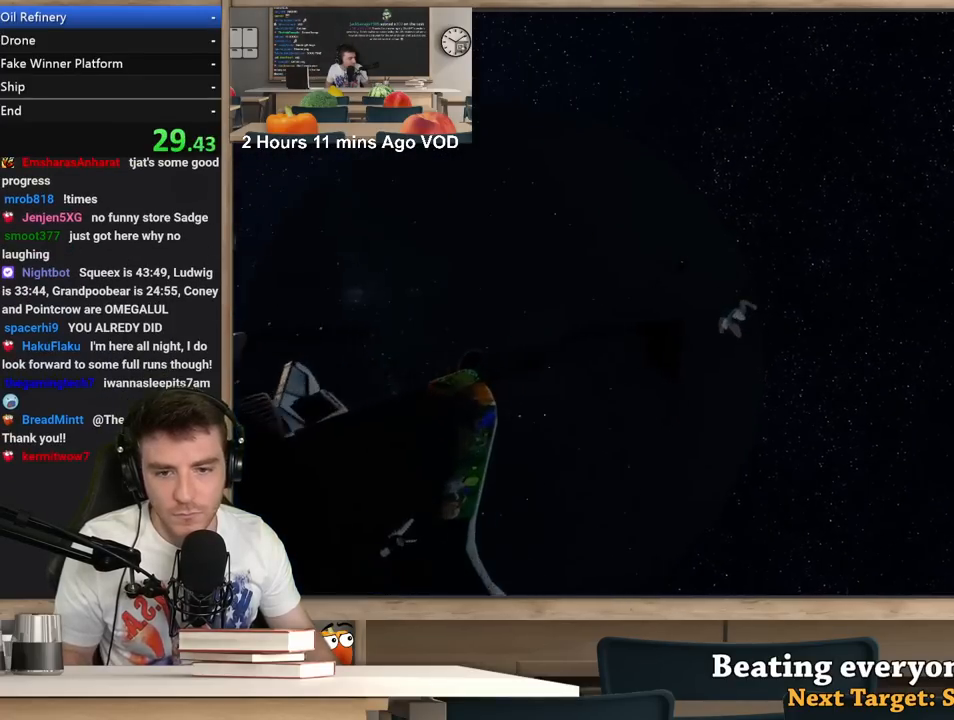
{"keys": ["d"], "mouse": [], "events": [[100, "s", "down"], [333, "s", "up"]]}
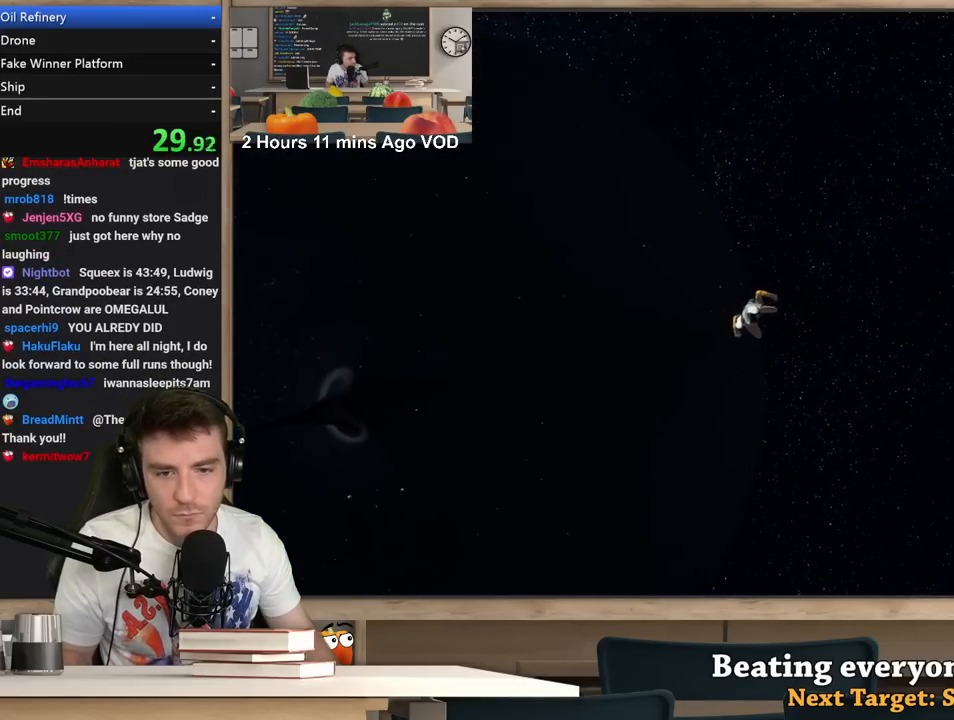
{"keys": ["d", "s"], "mouse": [], "events": [[117, "s", "down"]]}
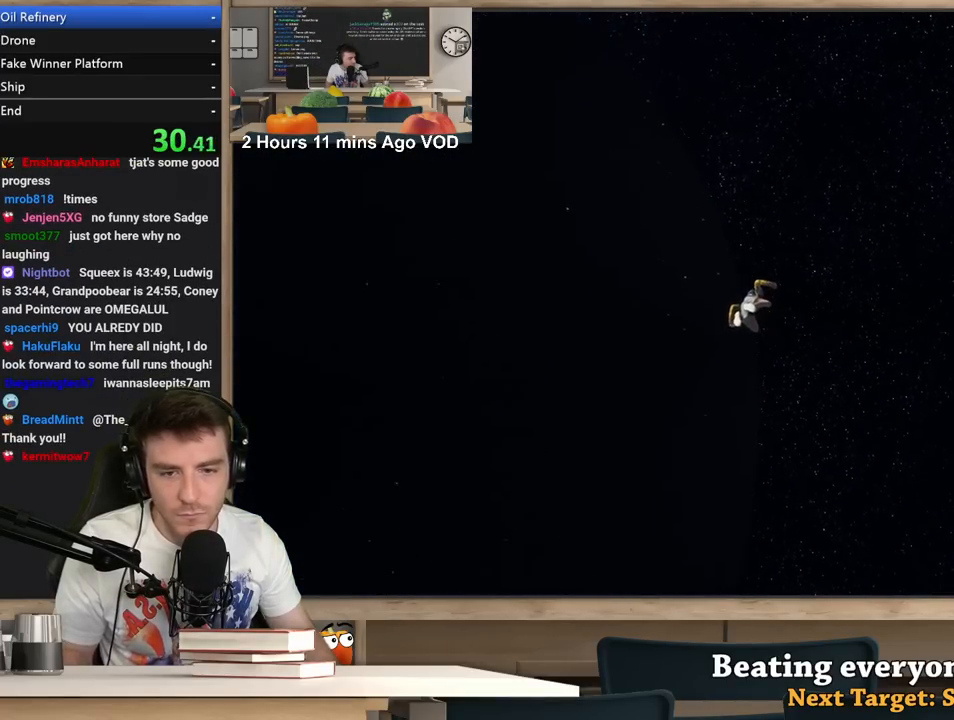
{"keys": ["d"], "mouse": [], "events": [[33, "s", "up"]]}
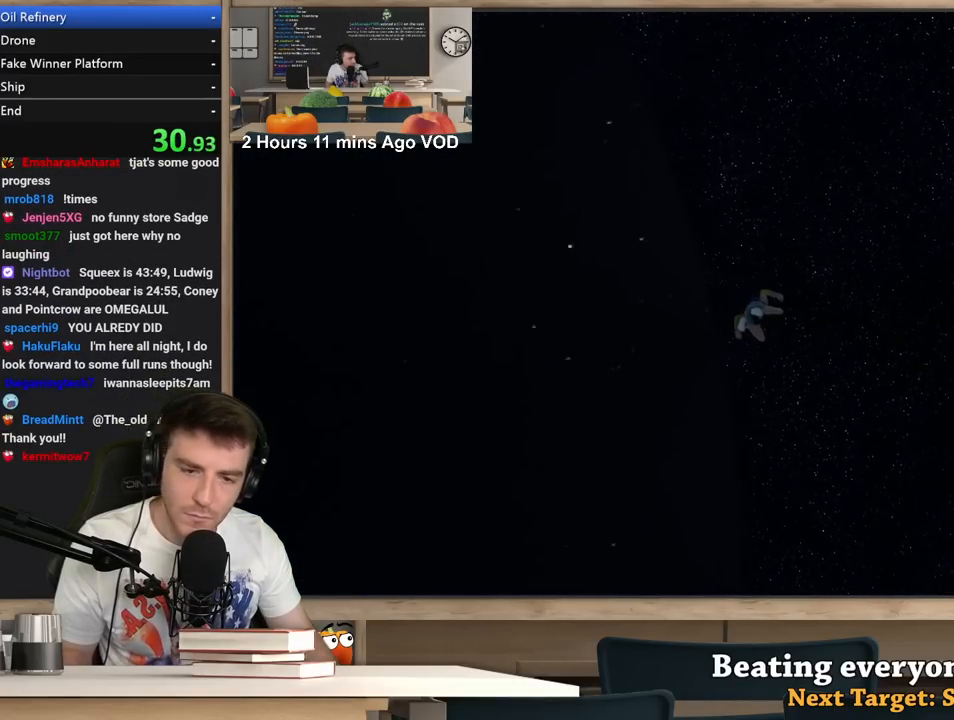
{"keys": ["d"], "mouse": [], "events": []}
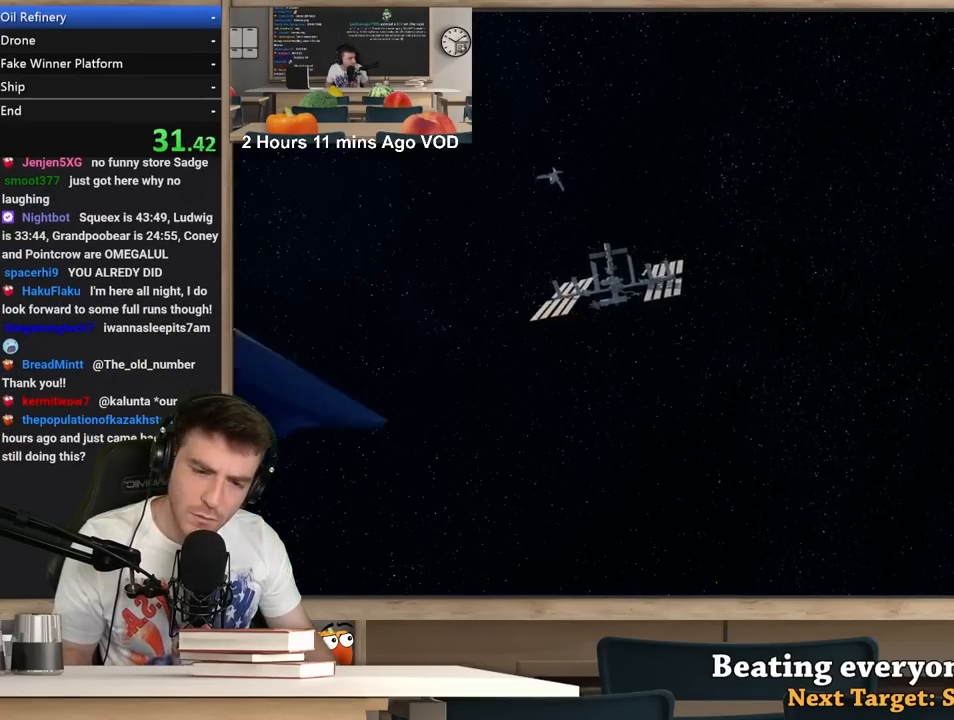
{"keys": ["a"], "mouse": [], "events": [[117, "d", "up"], [167, "a", "down"]]}
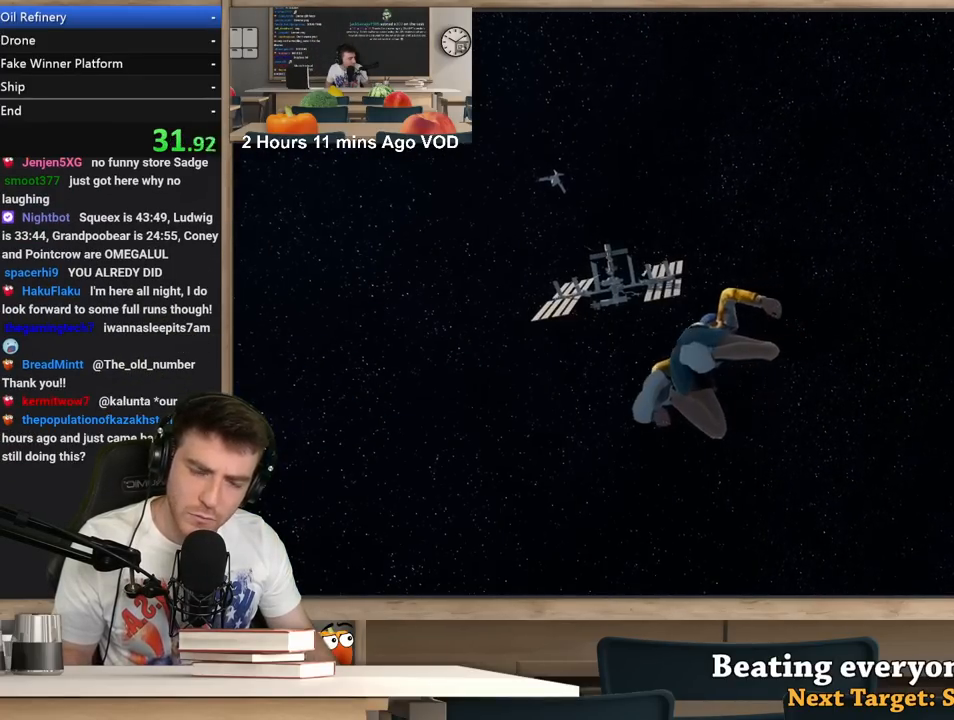
{"keys": [], "mouse": [], "events": [[33, "w", "down"], [183, "a", "up"], [183, "w", "up"]]}
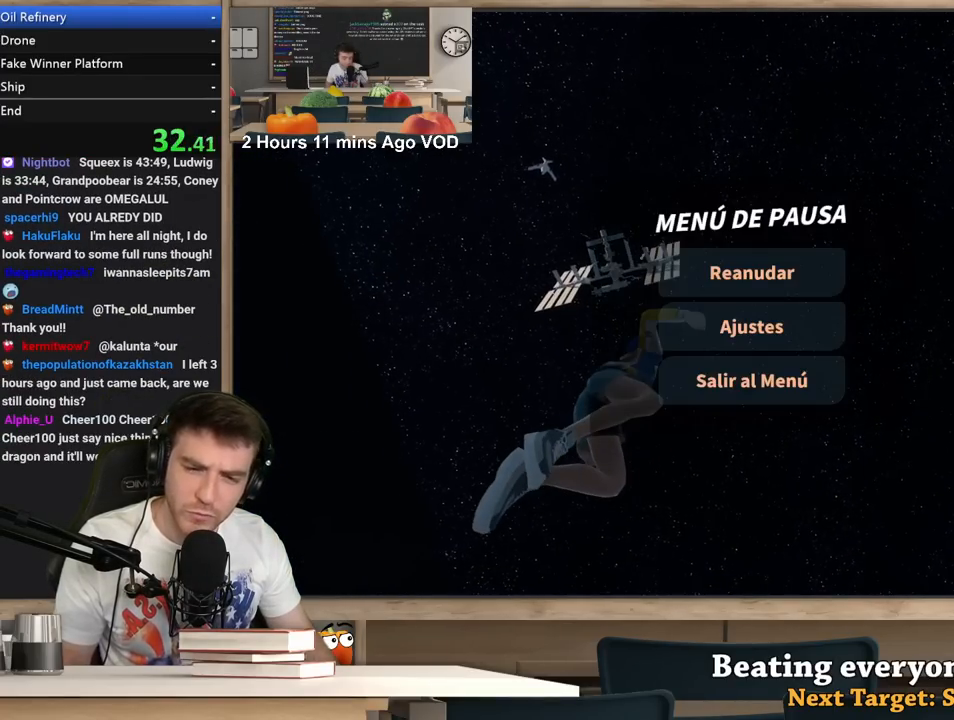
{"keys": [], "mouse": [], "events": []}
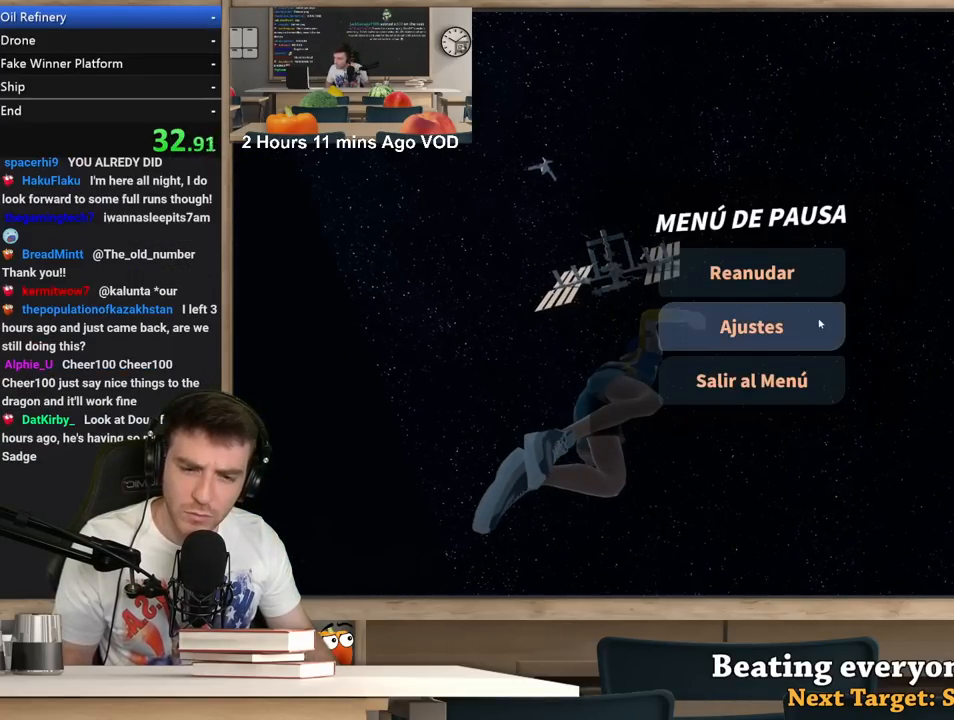
{"keys": [], "mouse": [], "events": [[350, "mouse_left", "down"], [400, "mouse_left", "up"]]}
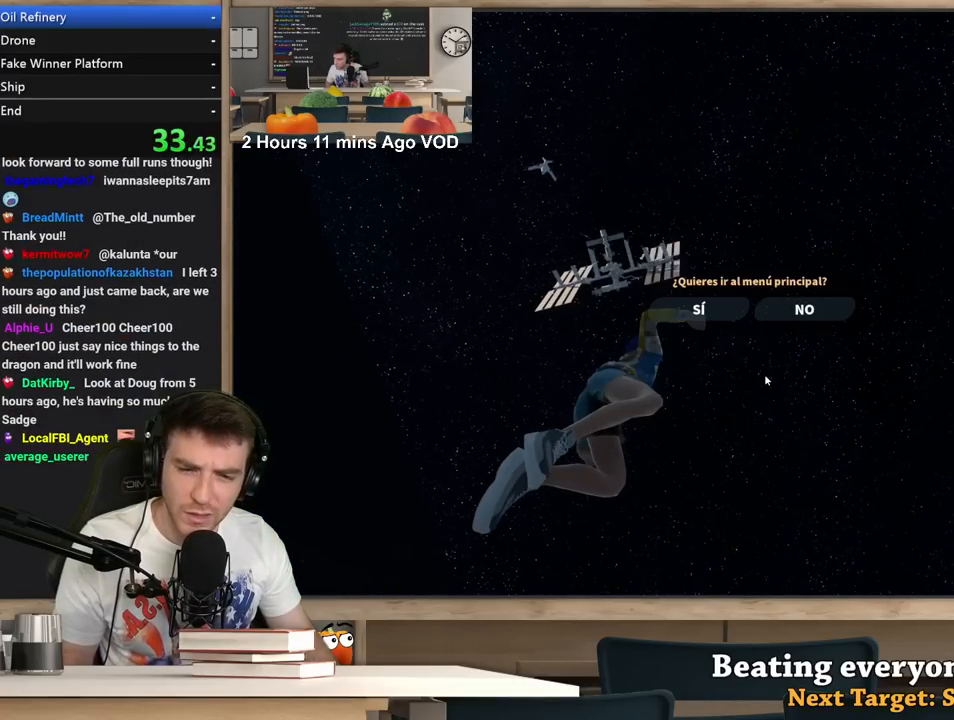
{"keys": [], "mouse": [], "events": [[267, "mouse_left", "down"], [367, "mouse_left", "up"]]}
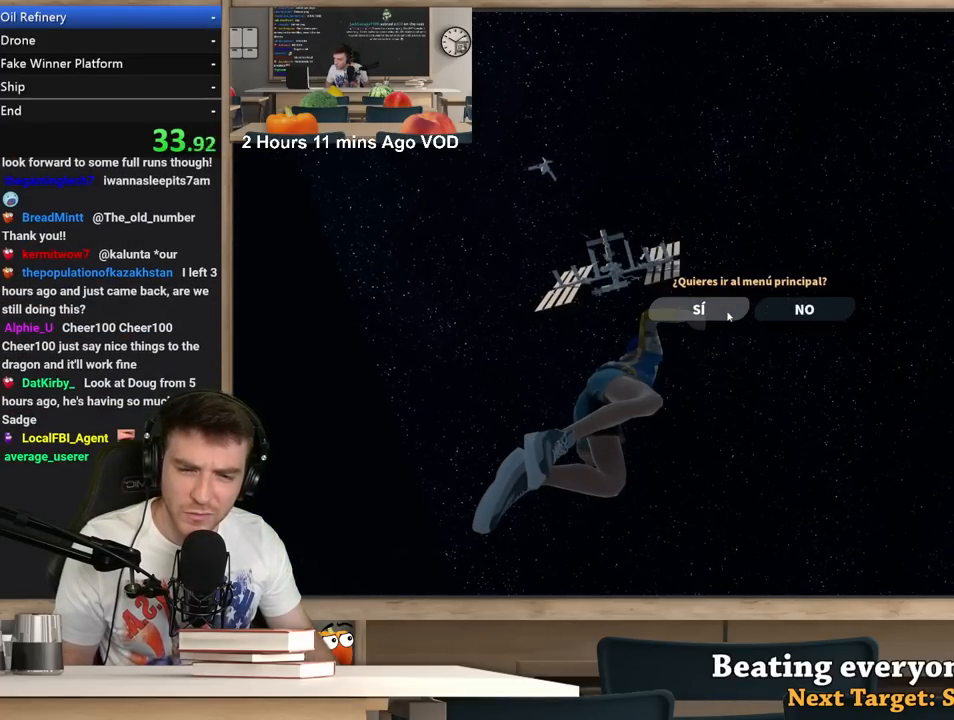
{"keys": [], "mouse": [], "events": []}
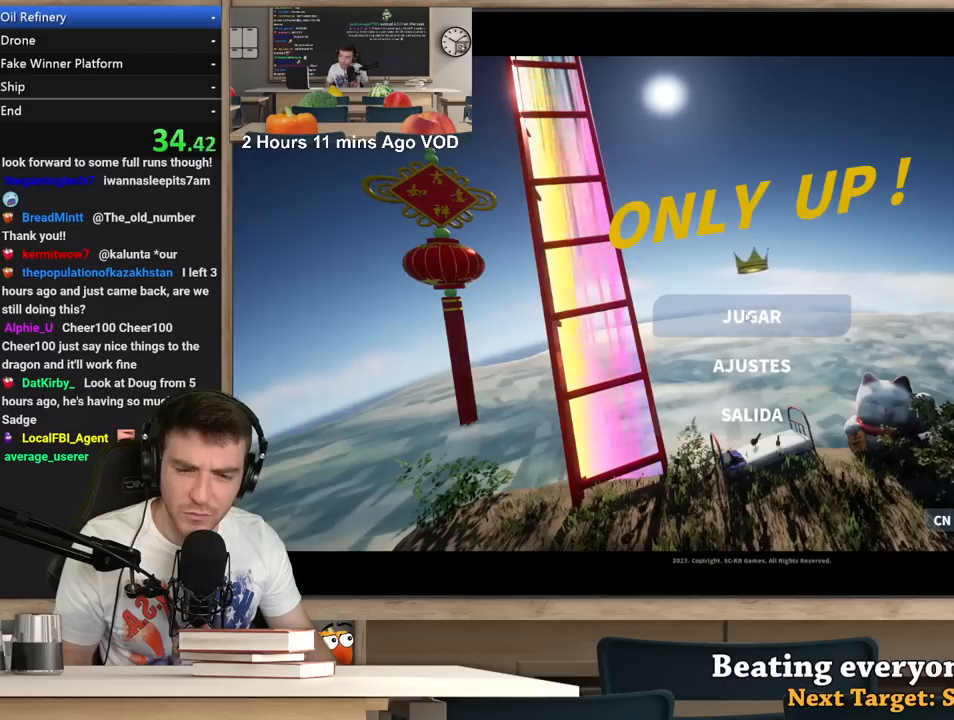
{"keys": [], "mouse": [], "events": [[450, "mouse_left", "down"], [500, "mouse_left", "up"]]}